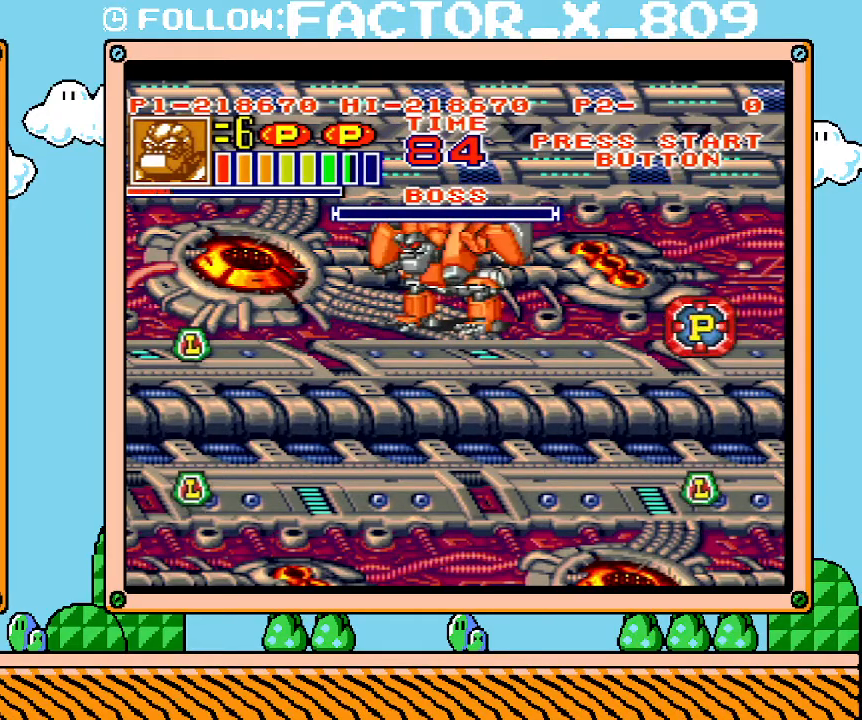
Gameplay with a controller (Nintendo layout); each line is a JSON object with the inputs held at the frame after it. "events" lists button and stick changes between this image and that frame as [ms after this image, input, new state], when the widget could be followed in between. Not read: A B L3 R3.
{"buttons": ["L1"], "events": []}
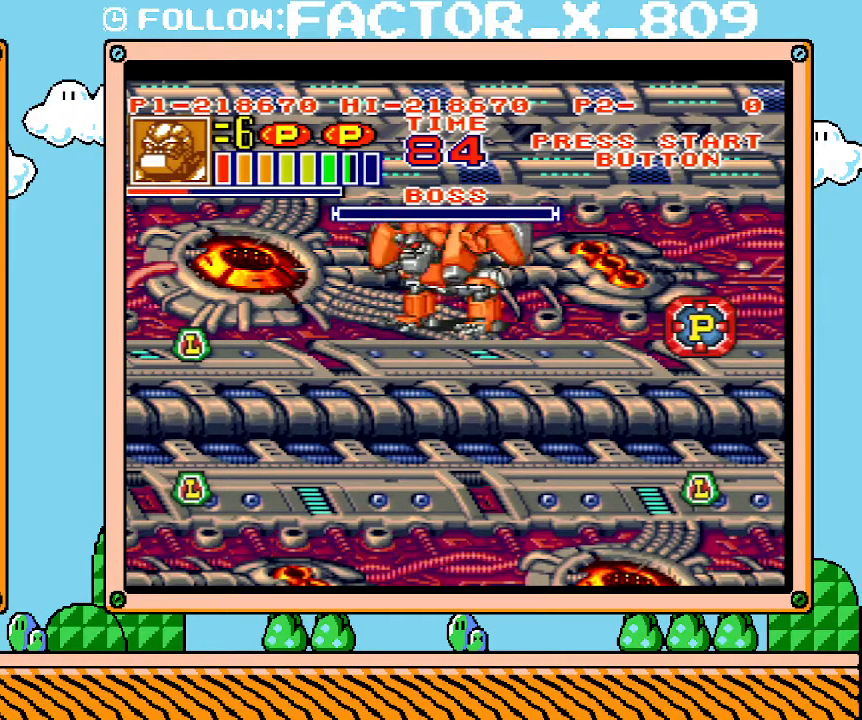
{"buttons": ["L1"], "events": []}
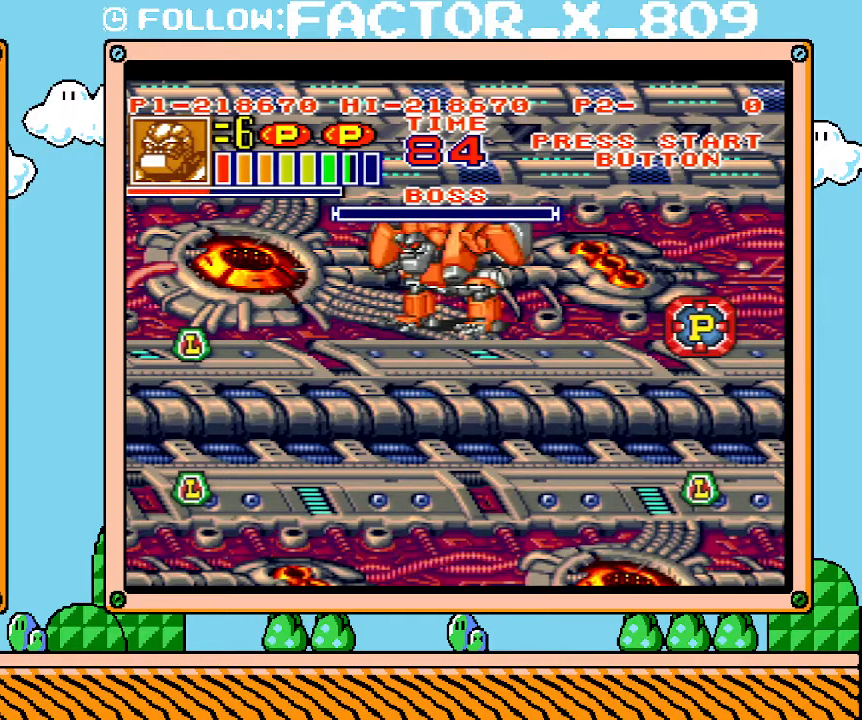
{"buttons": ["L1"], "events": []}
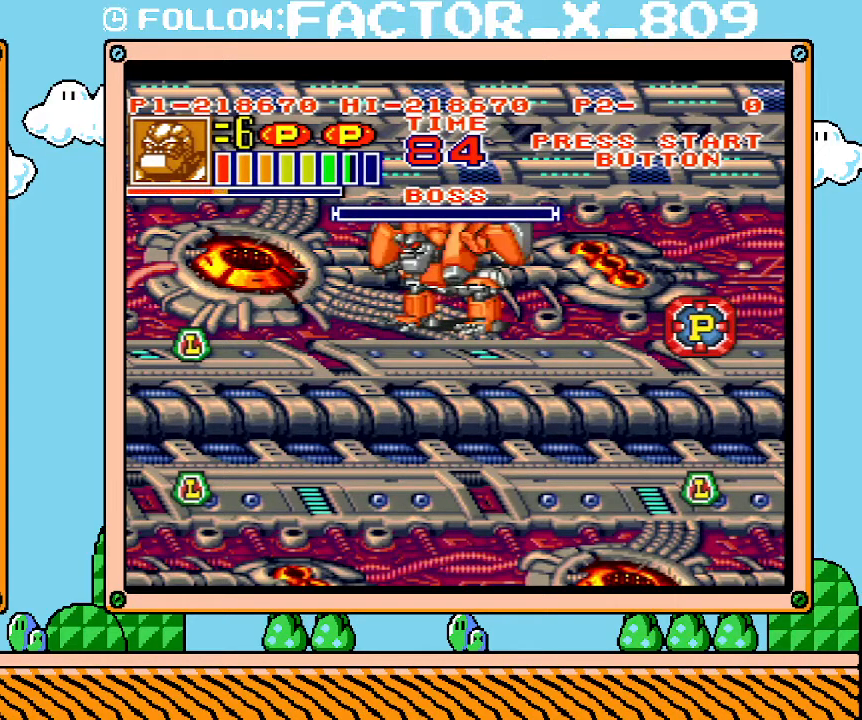
{"buttons": ["L1"], "events": []}
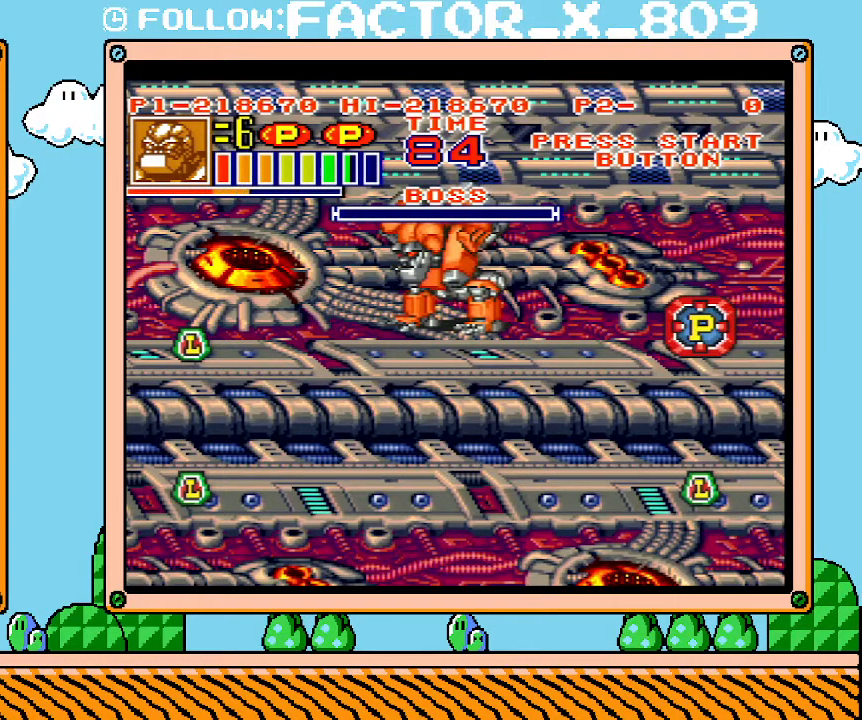
{"buttons": ["L1"], "events": []}
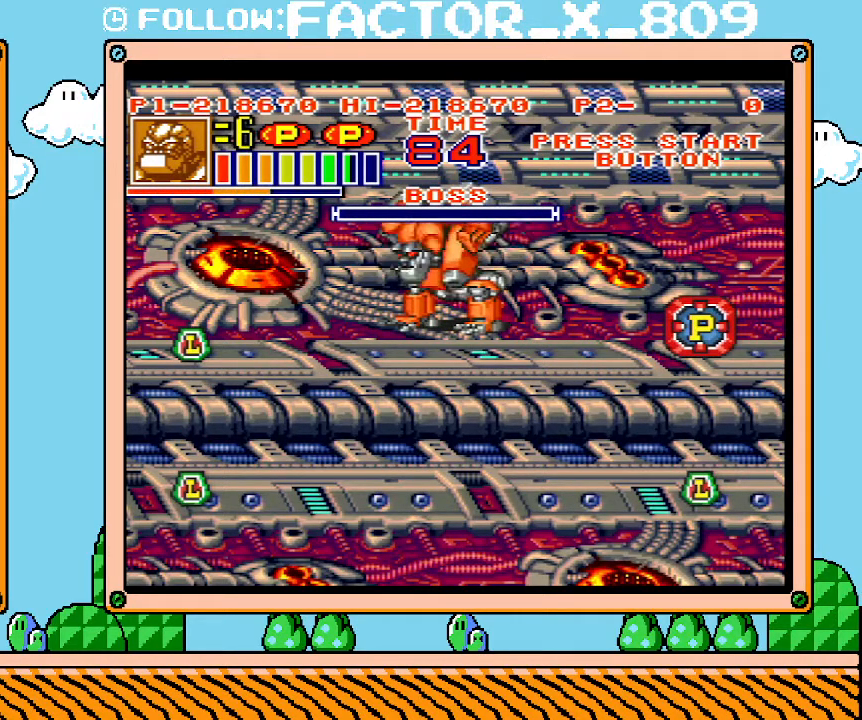
{"buttons": ["L1"], "events": []}
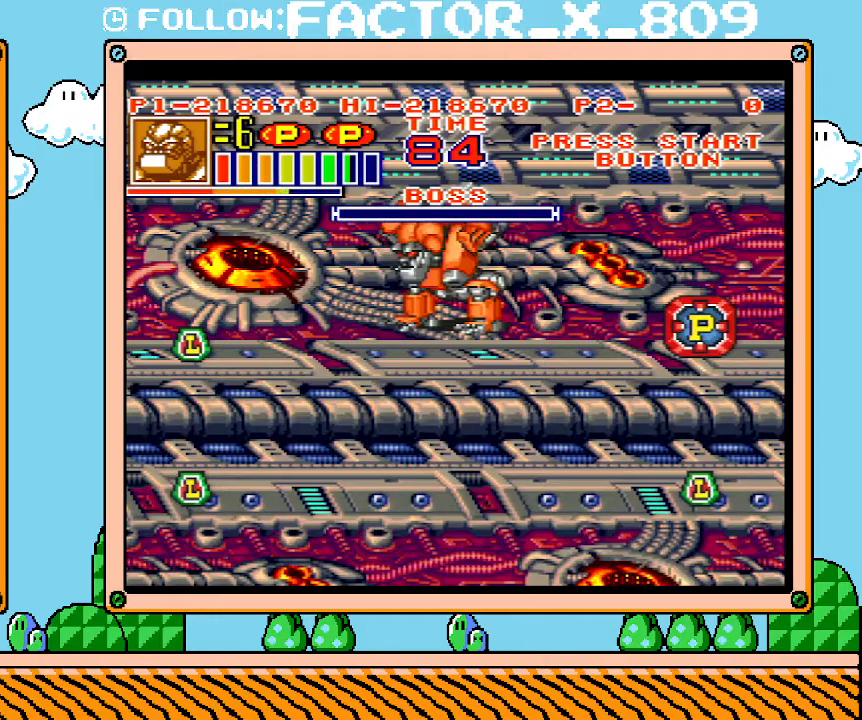
{"buttons": ["L1"], "events": []}
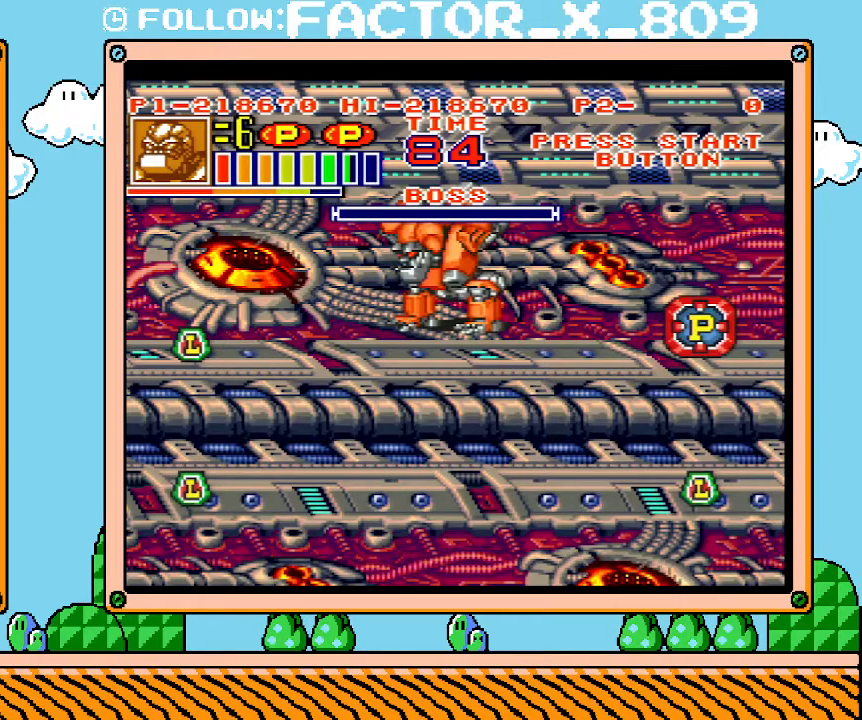
{"buttons": ["L1"], "events": []}
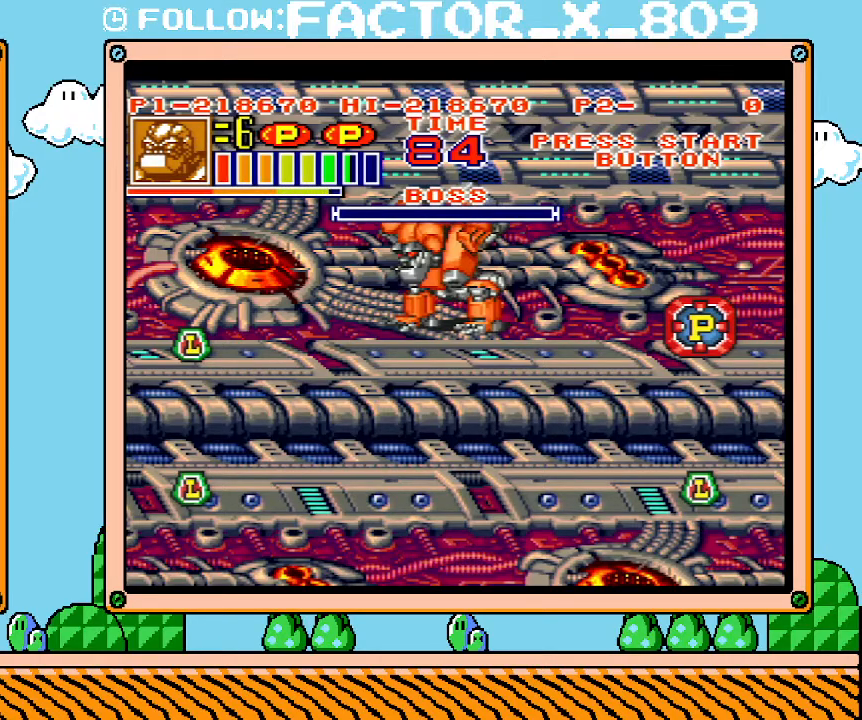
{"buttons": ["L1"], "events": []}
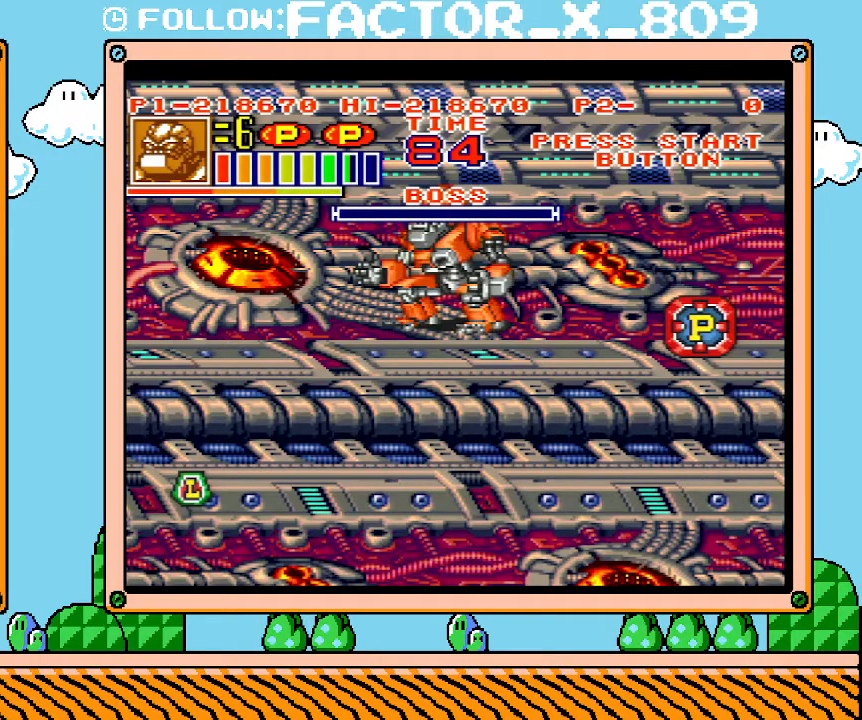
{"buttons": ["DPAD_RIGHT"], "events": [[67, "DPAD_DOWN", "down"], [67, "L1", "up"], [133, "DPAD_DOWN", "up"], [250, "DPAD_RIGHT", "down"]]}
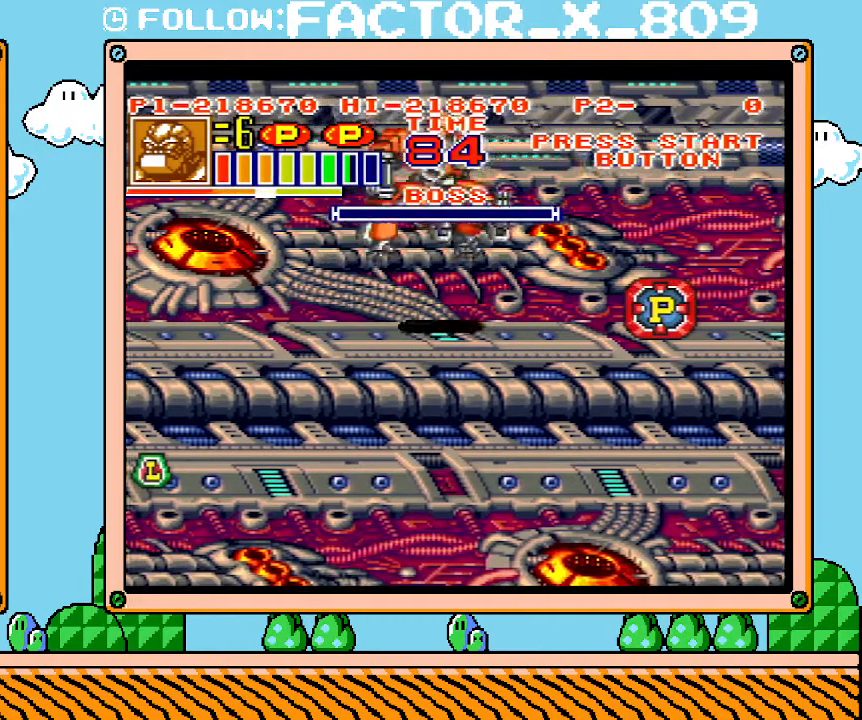
{"buttons": [], "events": [[233, "DPAD_RIGHT", "up"]]}
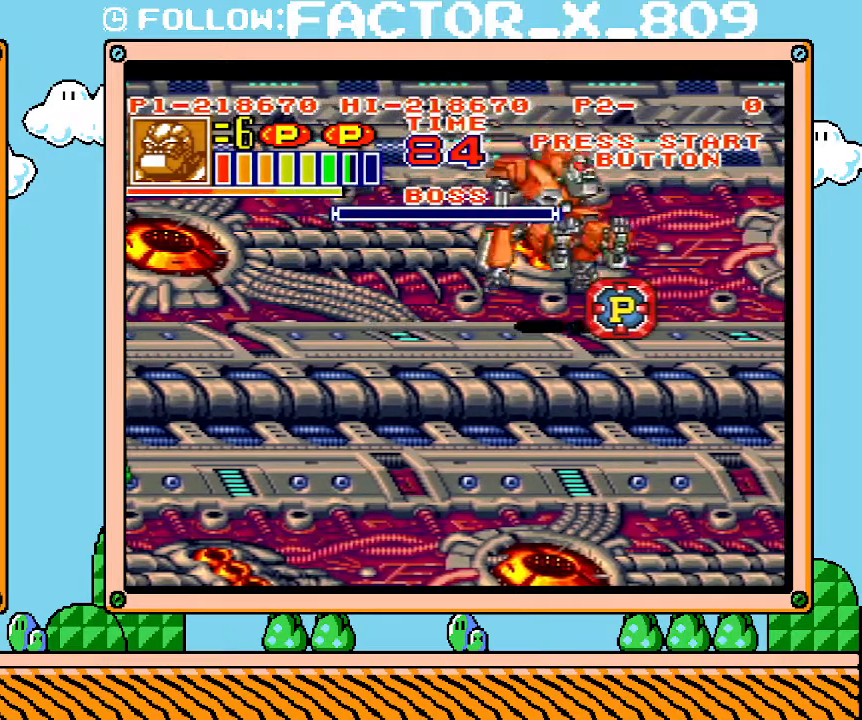
{"buttons": ["DPAD_LEFT"], "events": [[33, "DPAD_LEFT", "down"]]}
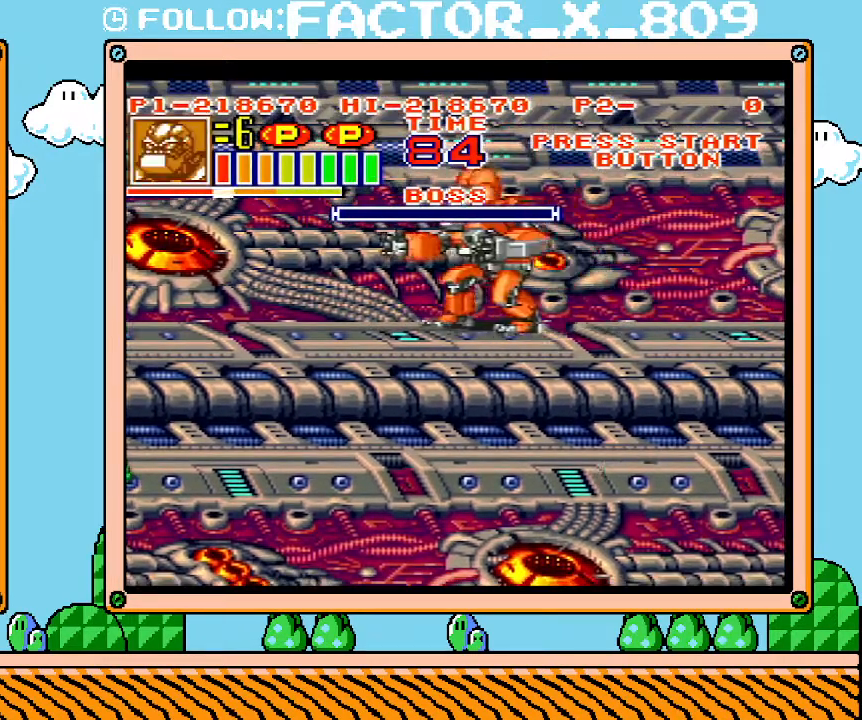
{"buttons": ["DPAD_LEFT"], "events": []}
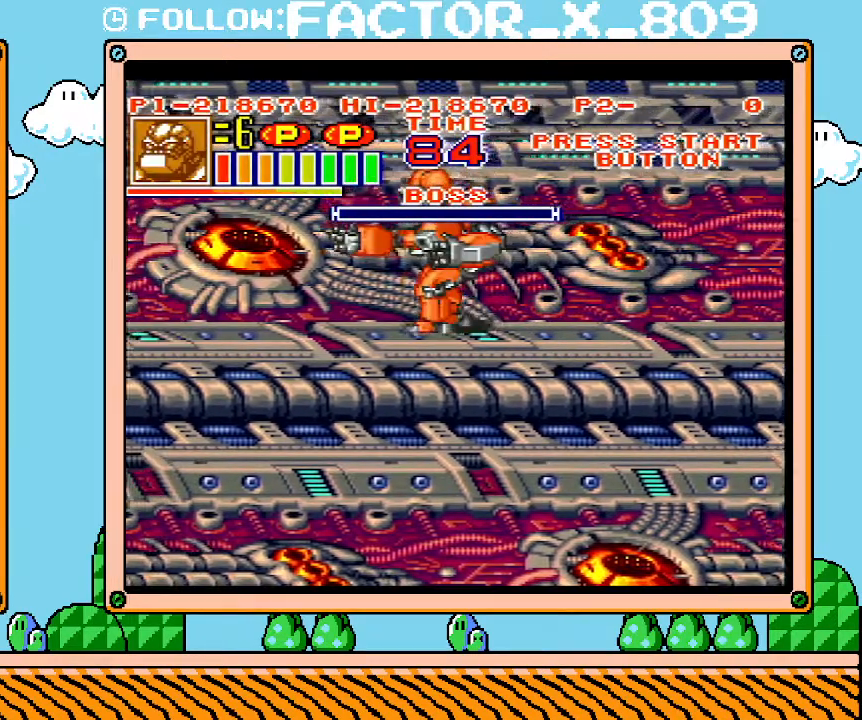
{"buttons": [], "events": [[67, "DPAD_UP", "down"], [100, "DPAD_LEFT", "up"], [283, "DPAD_UP", "up"]]}
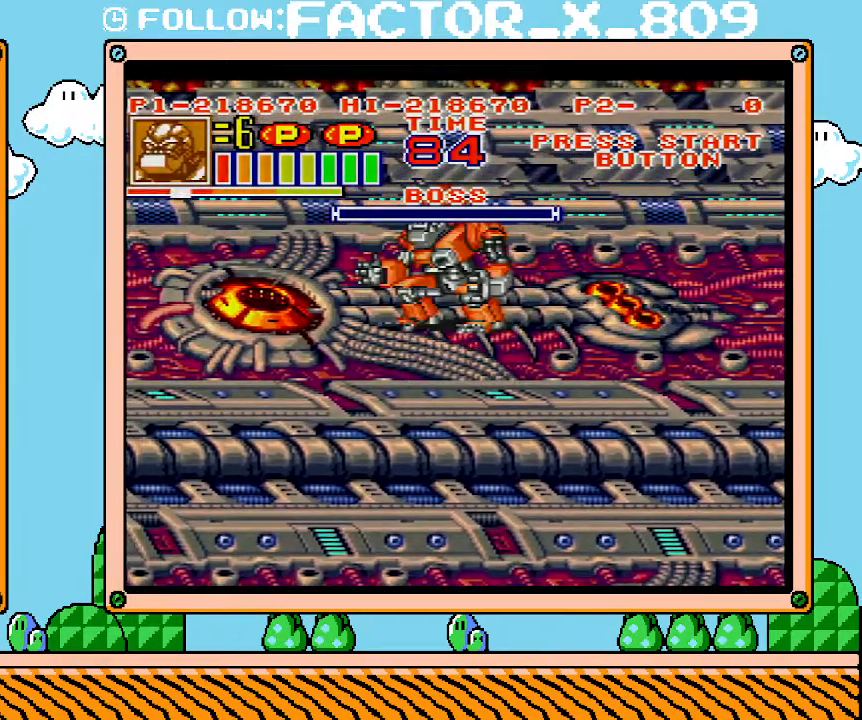
{"buttons": [], "events": [[133, "DPAD_UP", "down"], [167, "DPAD_UP", "up"]]}
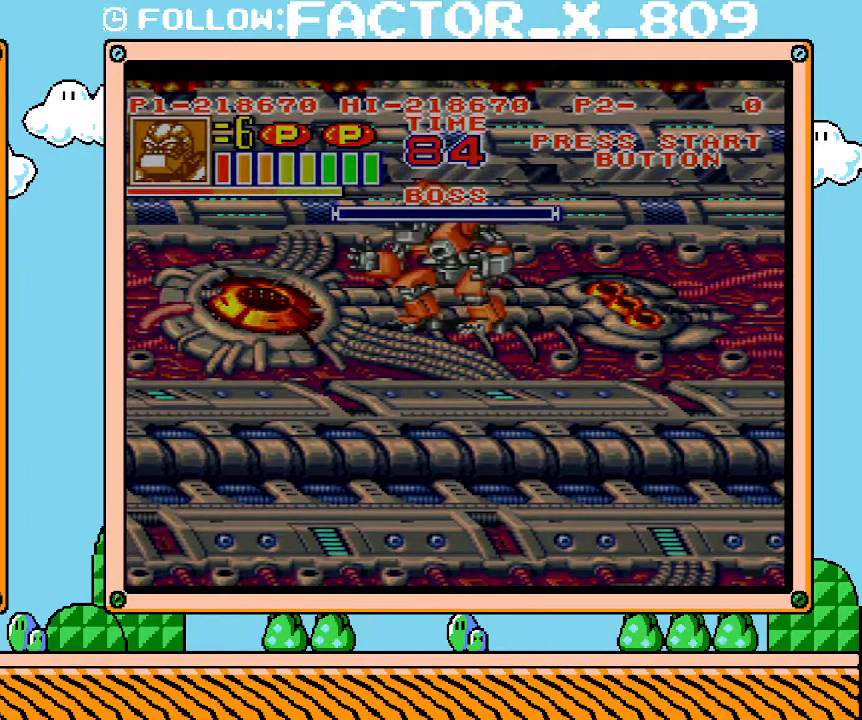
{"buttons": ["L1"], "events": [[233, "L1", "down"]]}
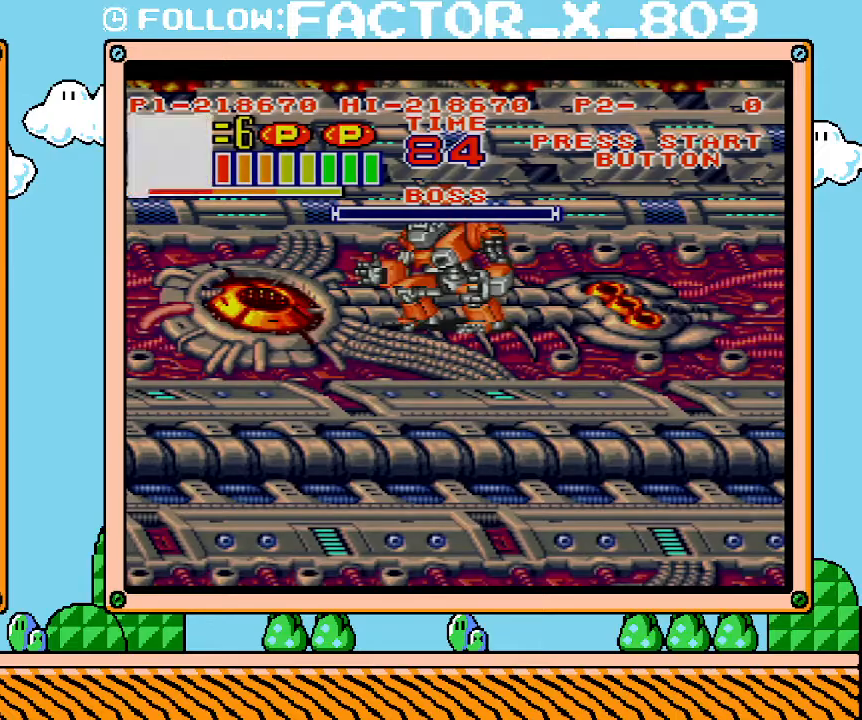
{"buttons": ["L1"], "events": []}
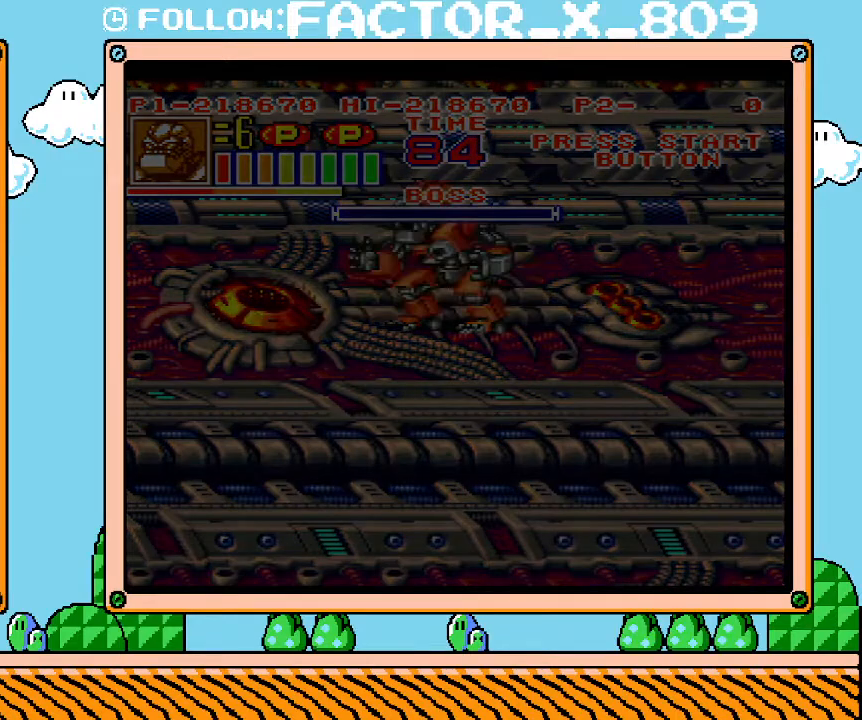
{"buttons": ["L1"], "events": []}
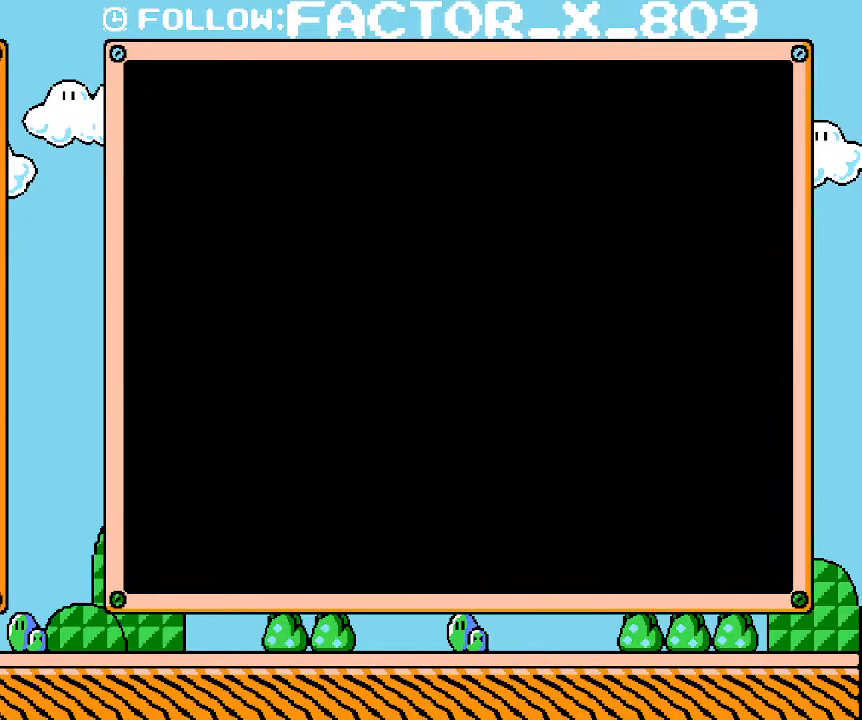
{"buttons": ["L1"], "events": []}
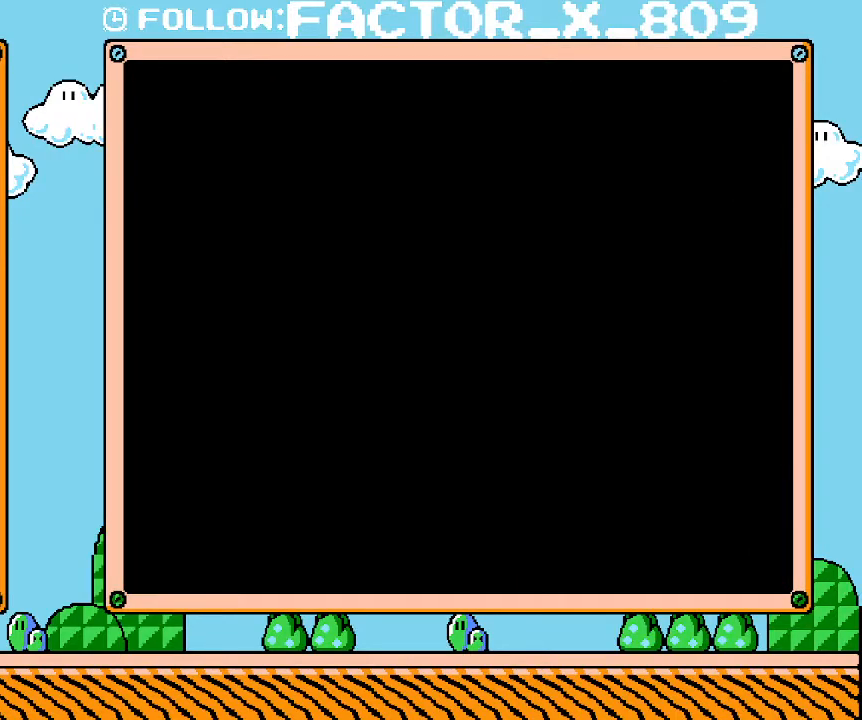
{"buttons": ["L1"], "events": []}
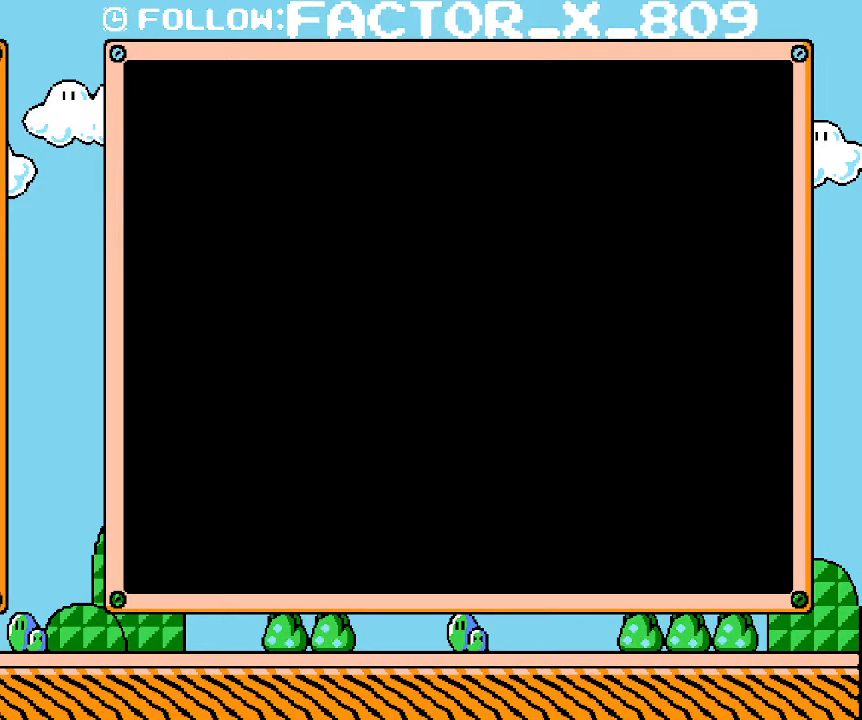
{"buttons": ["L1"], "events": []}
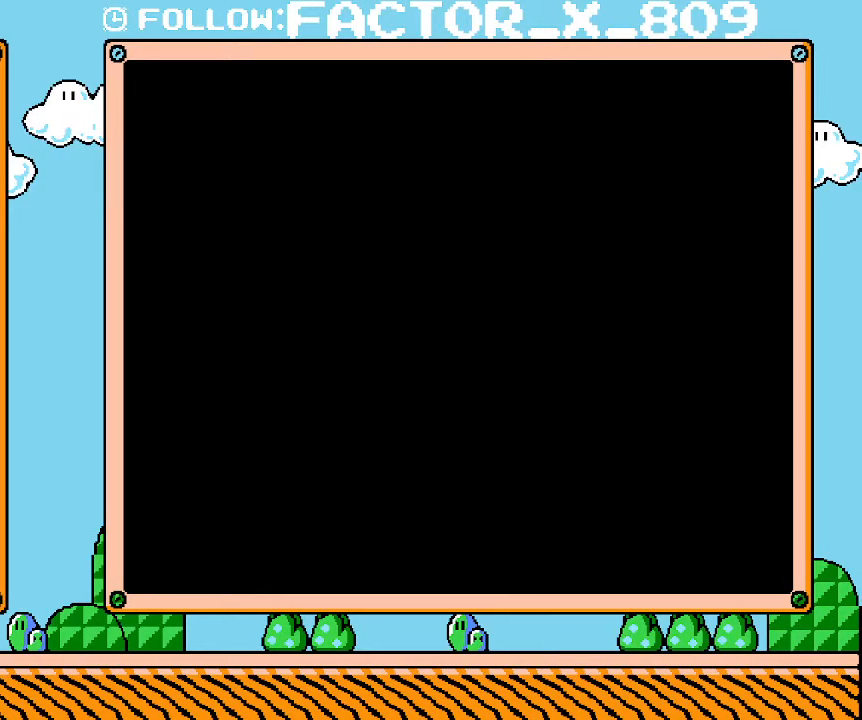
{"buttons": ["L1"], "events": []}
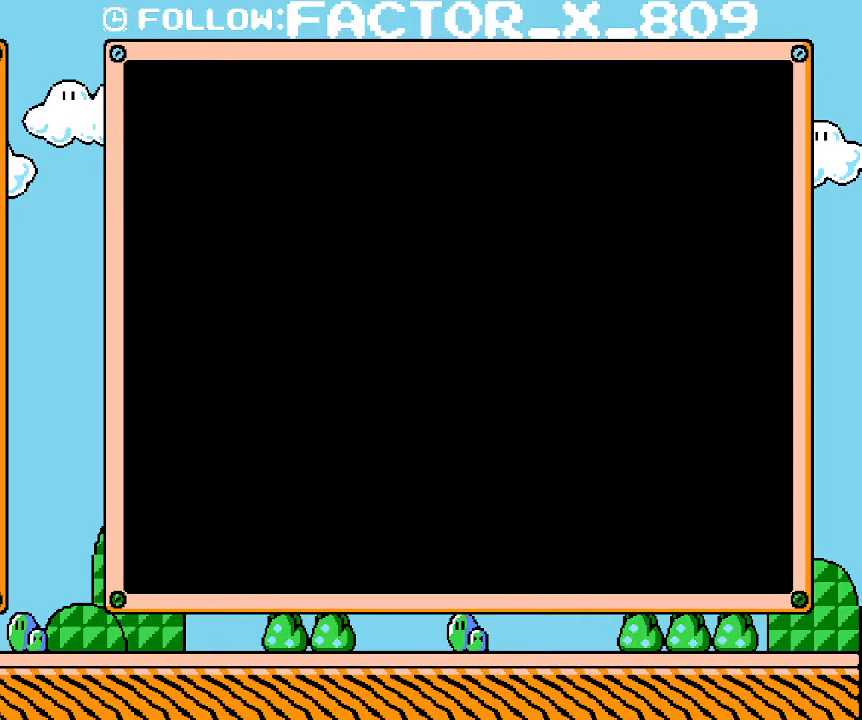
{"buttons": ["L1"], "events": []}
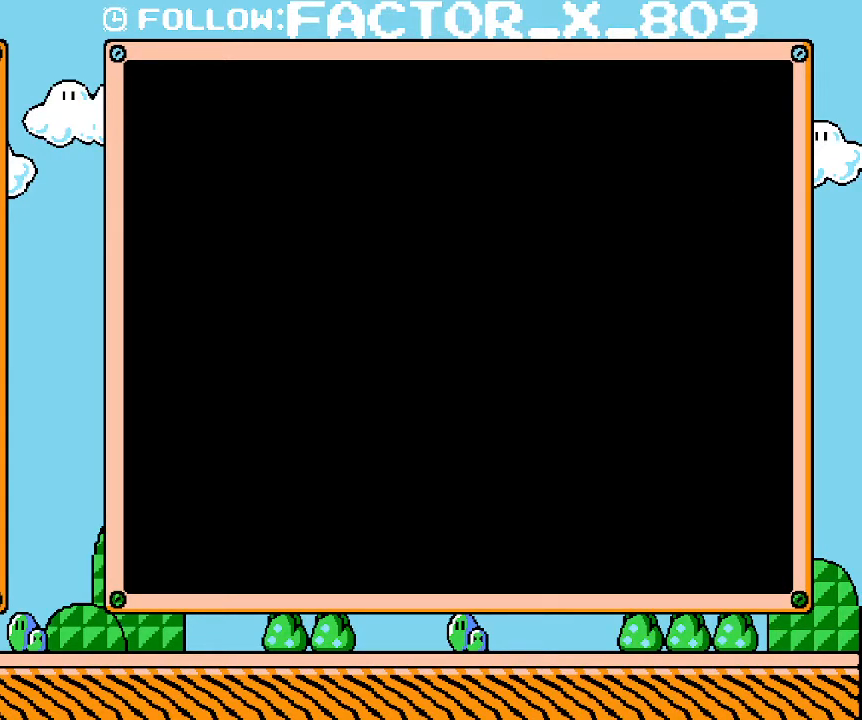
{"buttons": ["L1"], "events": []}
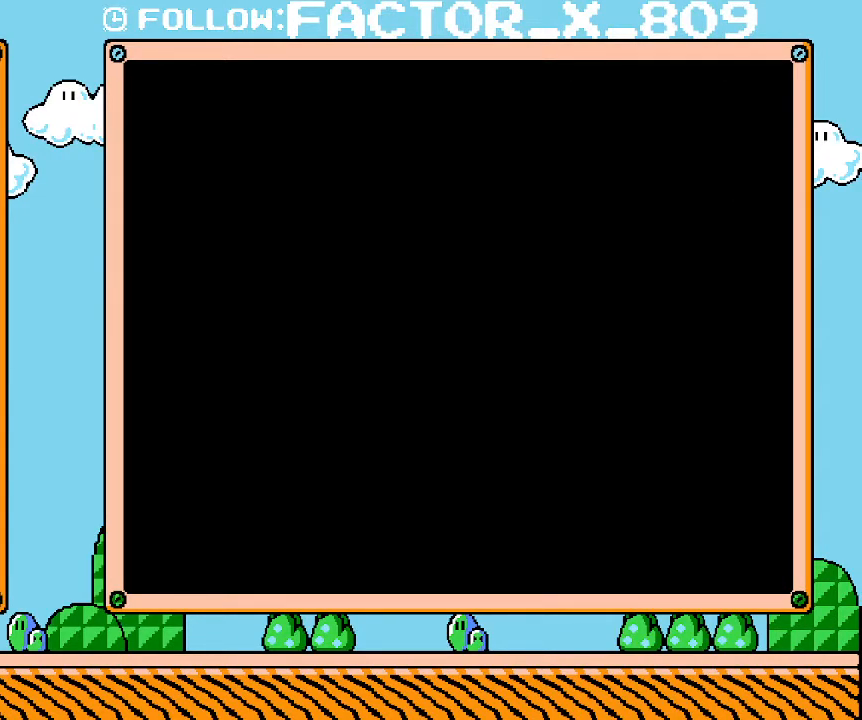
{"buttons": ["L1"], "events": []}
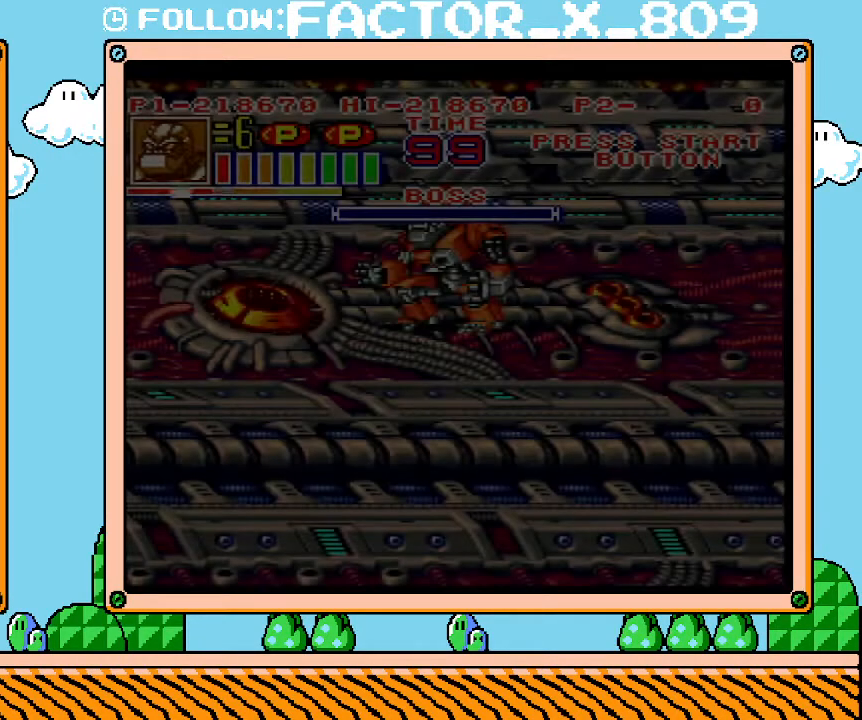
{"buttons": ["L1"], "events": []}
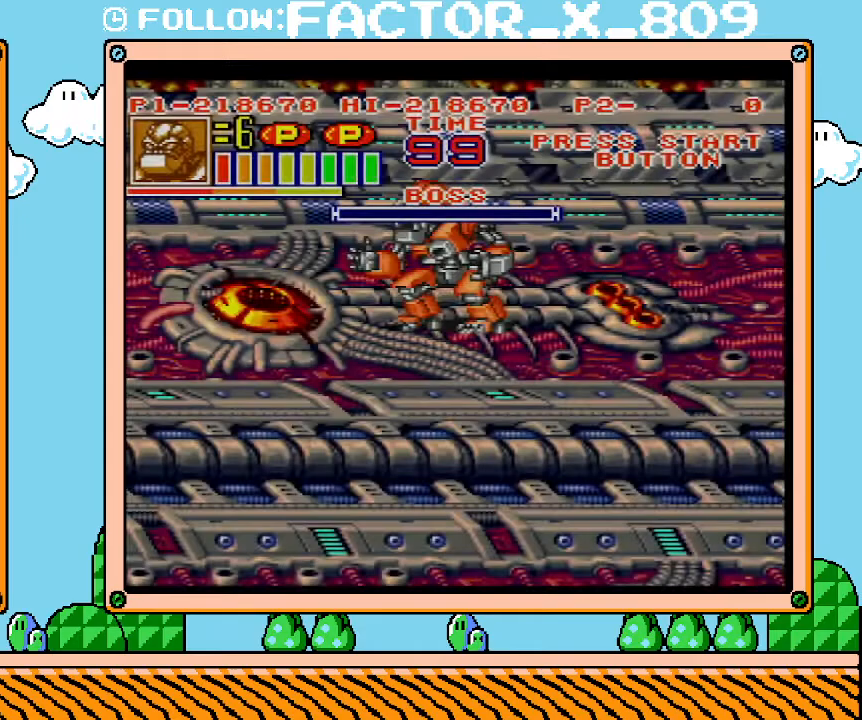
{"buttons": ["L1"], "events": []}
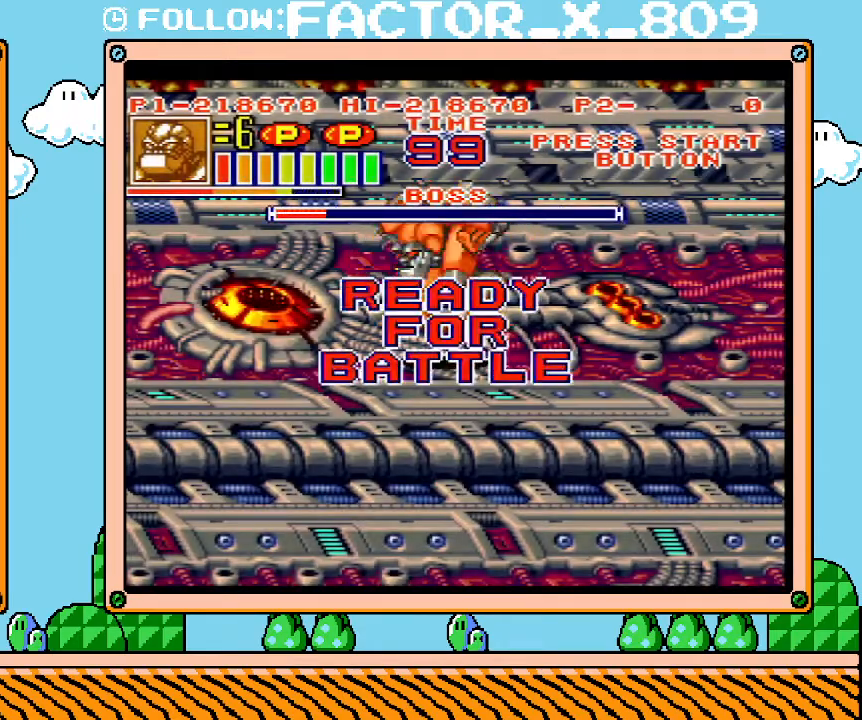
{"buttons": [], "events": [[33, "L1", "up"], [167, "X", "down"], [267, "X", "up"], [317, "X", "down"], [383, "X", "up"], [450, "X", "down"], [500, "X", "up"]]}
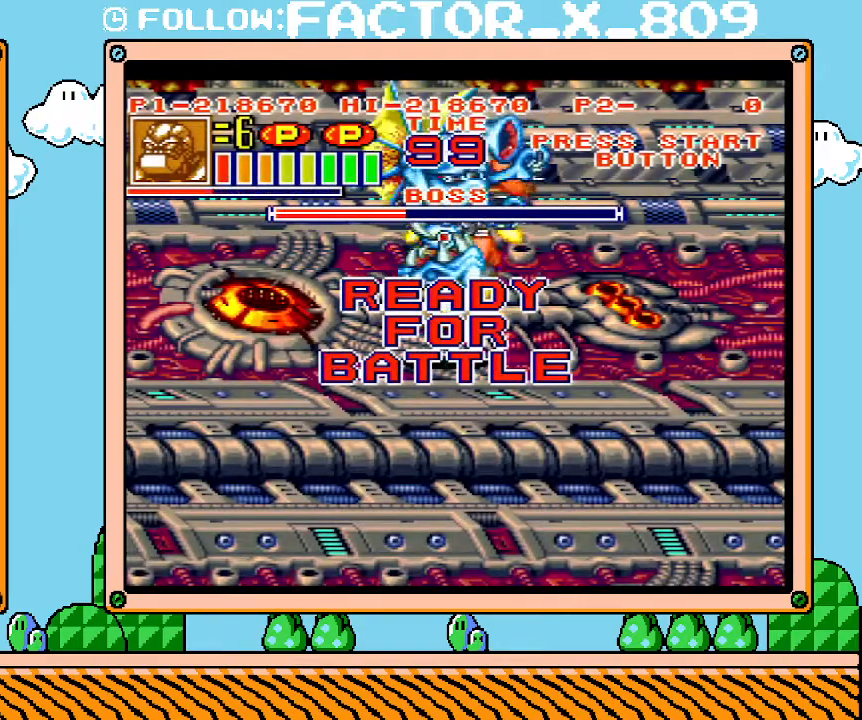
{"buttons": ["DPAD_LEFT"], "events": [[67, "X", "down"], [133, "X", "up"], [200, "X", "down"], [250, "X", "up"], [317, "X", "down"], [483, "DPAD_LEFT", "down"], [483, "DPAD_UP", "down"], [483, "X", "up"], [500, "DPAD_UP", "up"]]}
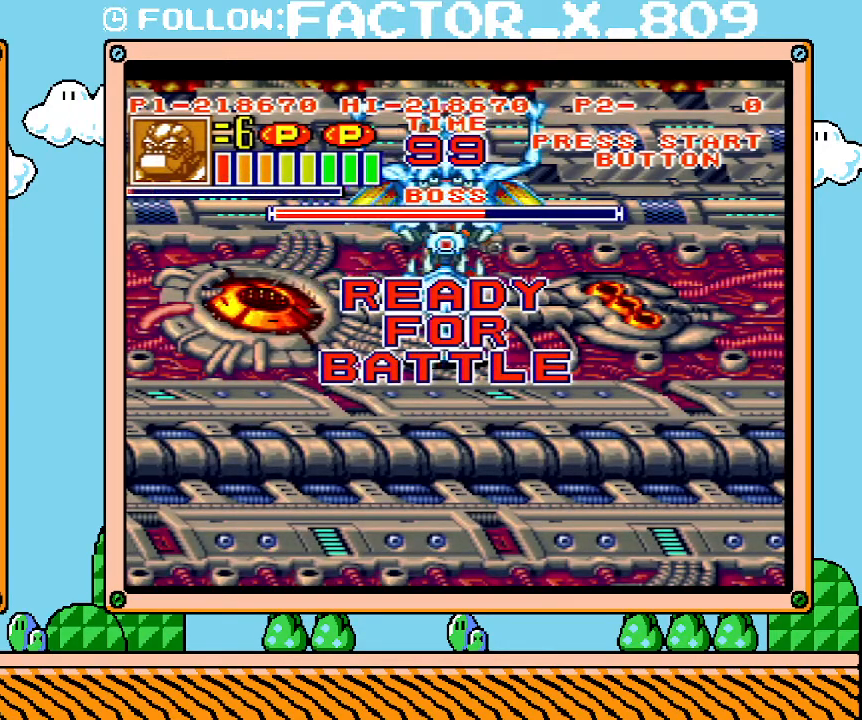
{"buttons": ["X"], "events": [[33, "X", "down"], [67, "DPAD_UP", "down"], [133, "DPAD_LEFT", "up"], [133, "DPAD_UP", "up"], [450, "X", "up"], [500, "X", "down"]]}